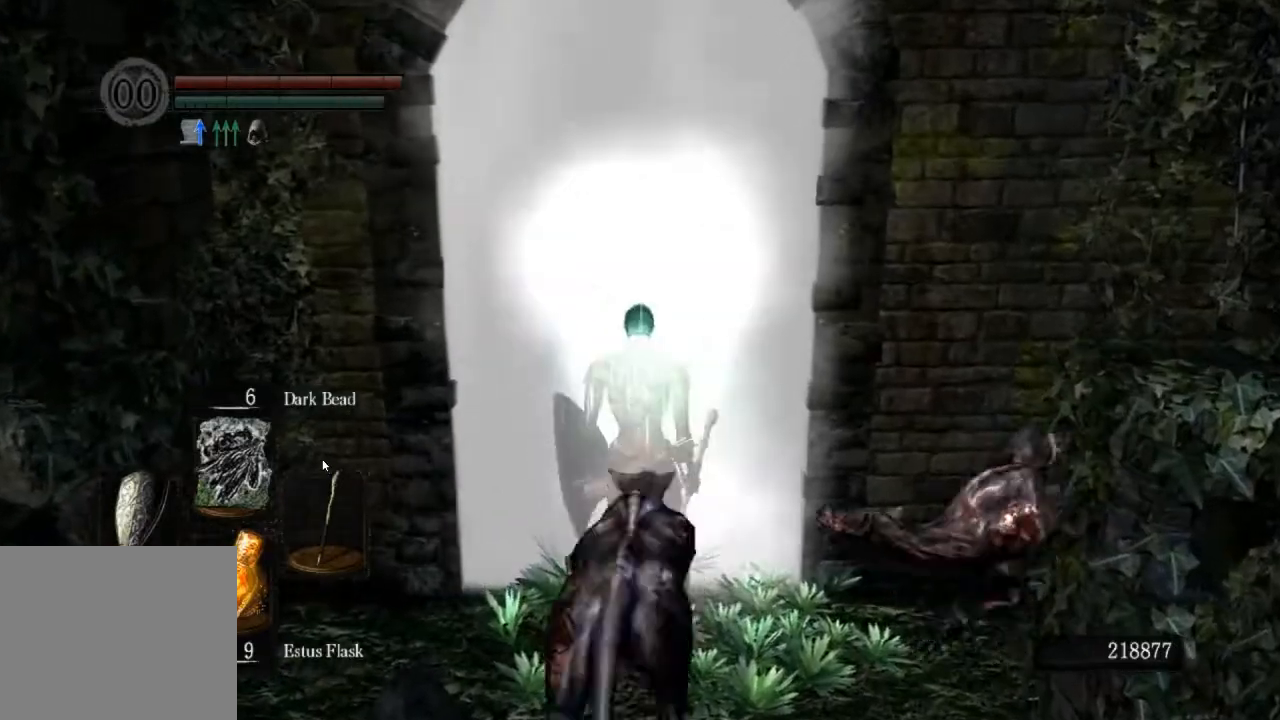
Gameplay with a controller (PlayStation layout); each line is a JSON object with the inputs held at the frame after it. "events" lists button and stick changes between this image and that frame as [ms after this image, input, new state], when the widget could be followed in between.
{"buttons": [], "left_stick": "up", "right_stick": "center", "events": []}
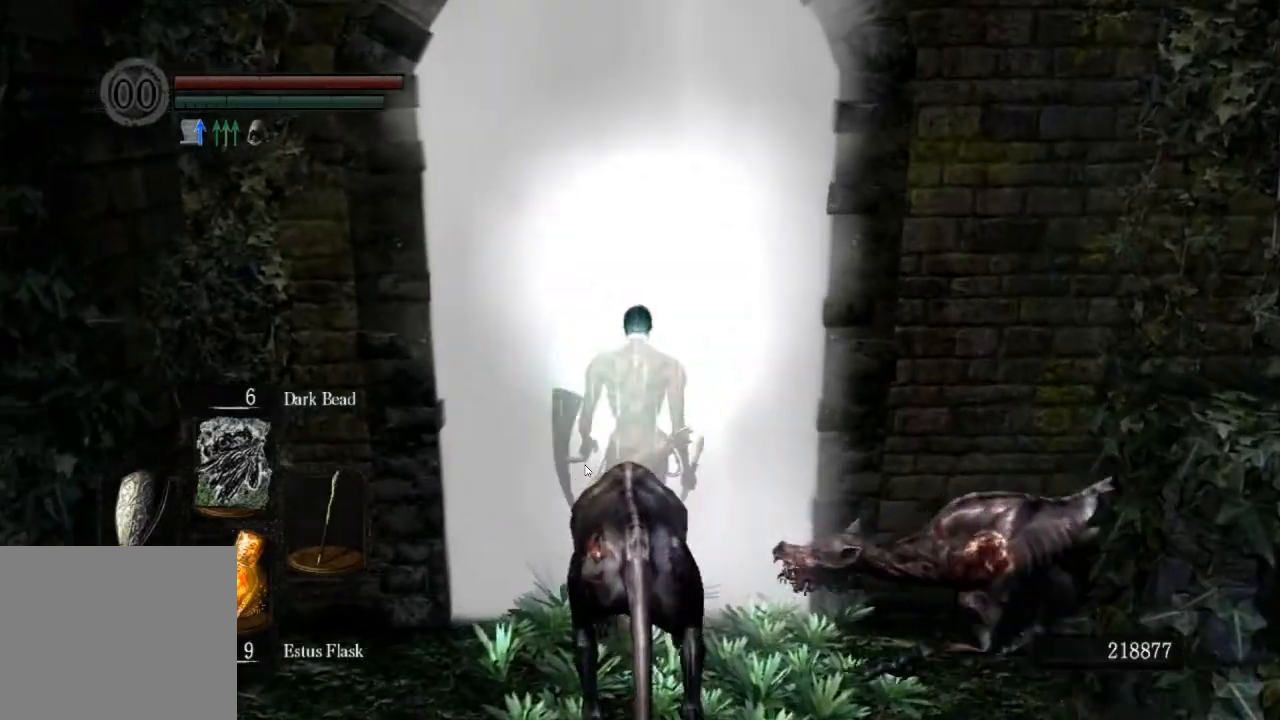
{"buttons": [], "left_stick": "up", "right_stick": "center", "events": []}
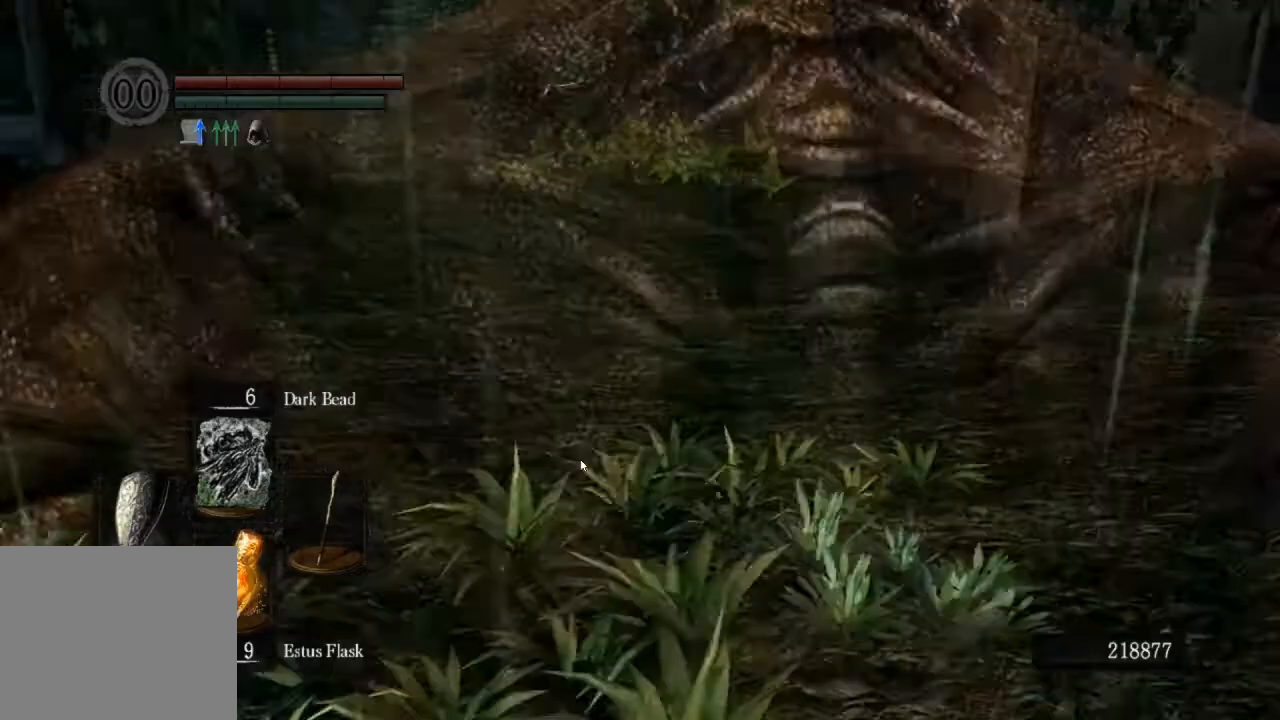
{"buttons": ["CIRCLE"], "left_stick": "up", "right_stick": "center", "events": [[367, "CIRCLE", "down"]]}
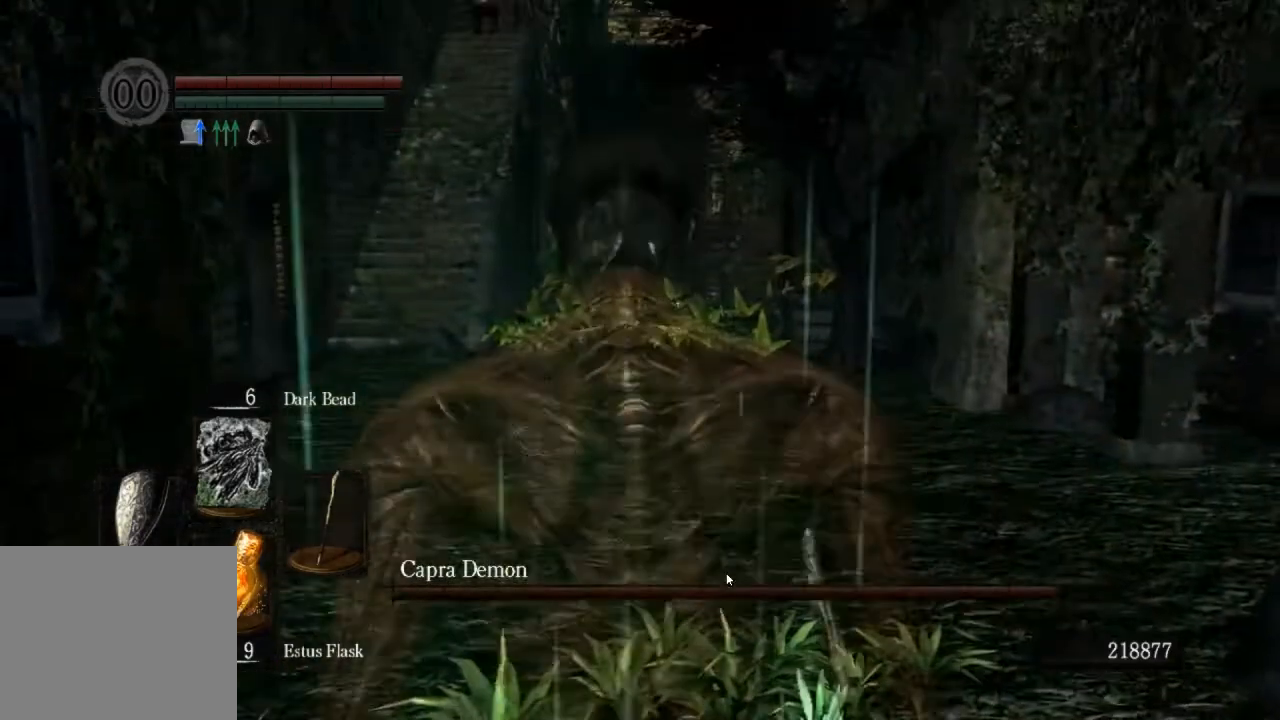
{"buttons": ["CIRCLE"], "left_stick": "up", "right_stick": "center", "events": []}
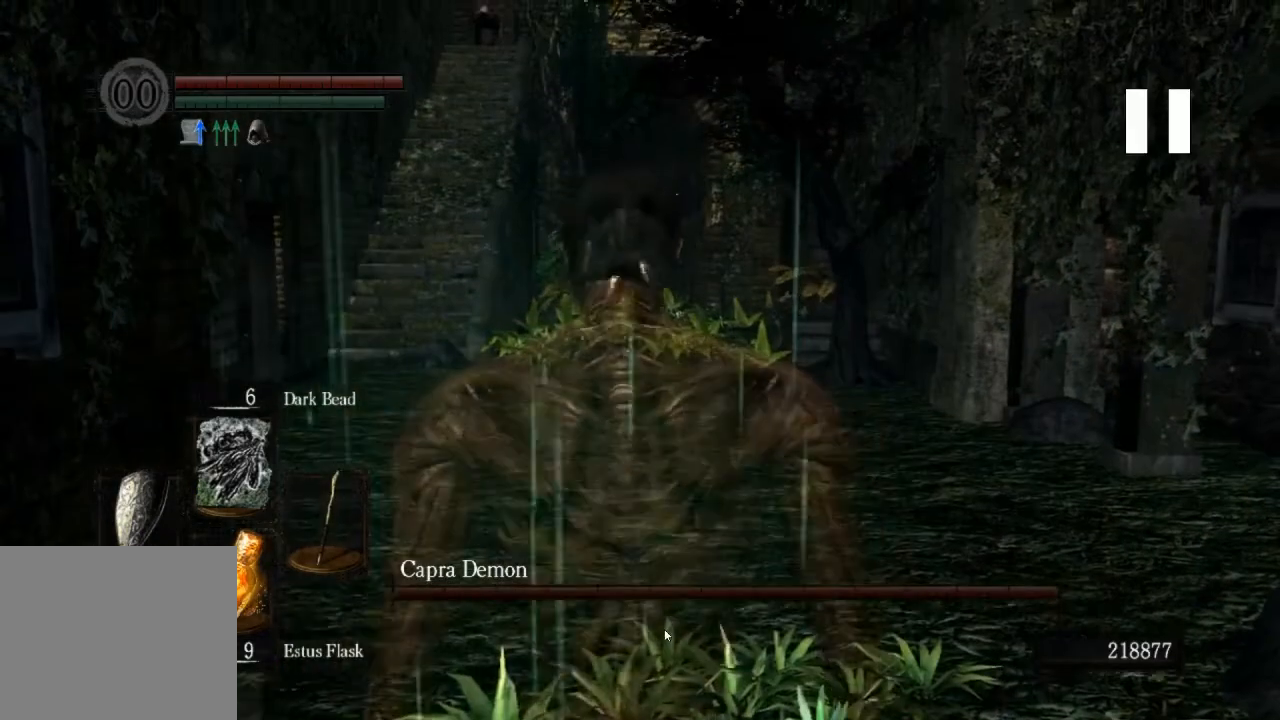
{"buttons": ["CIRCLE"], "left_stick": "up", "right_stick": "center", "events": []}
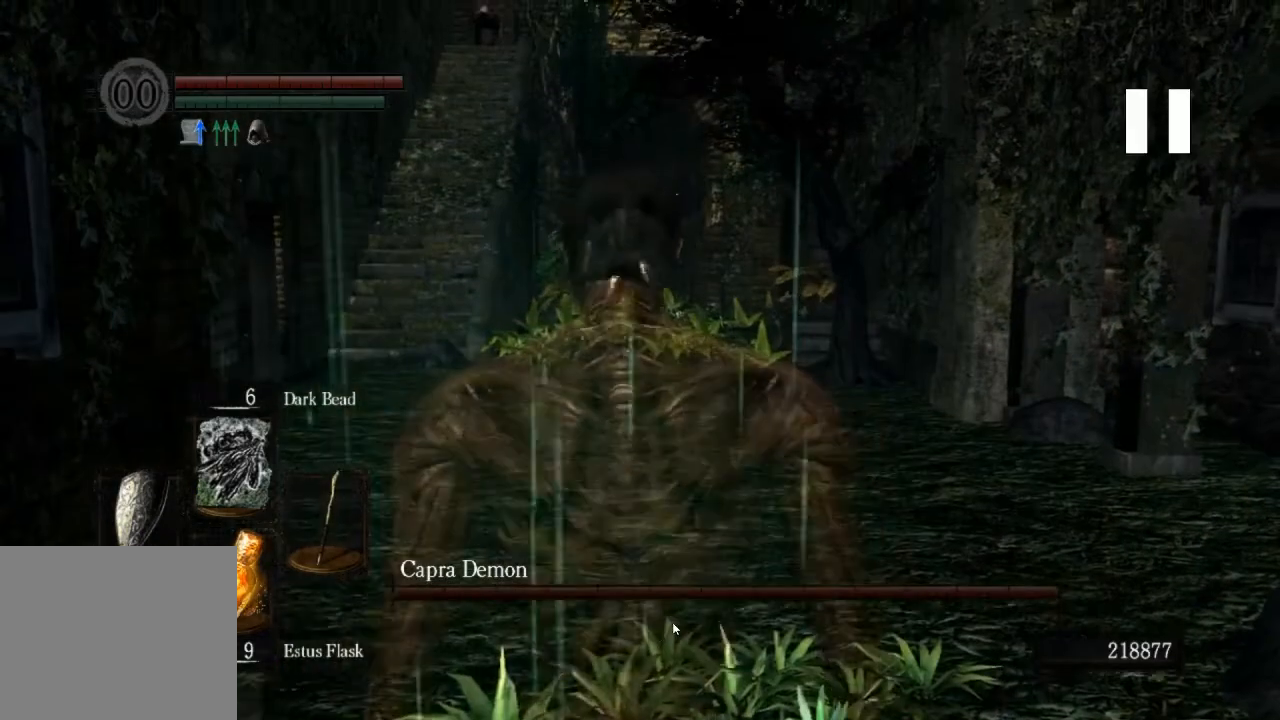
{"buttons": ["CIRCLE"], "left_stick": "up", "right_stick": "center", "events": []}
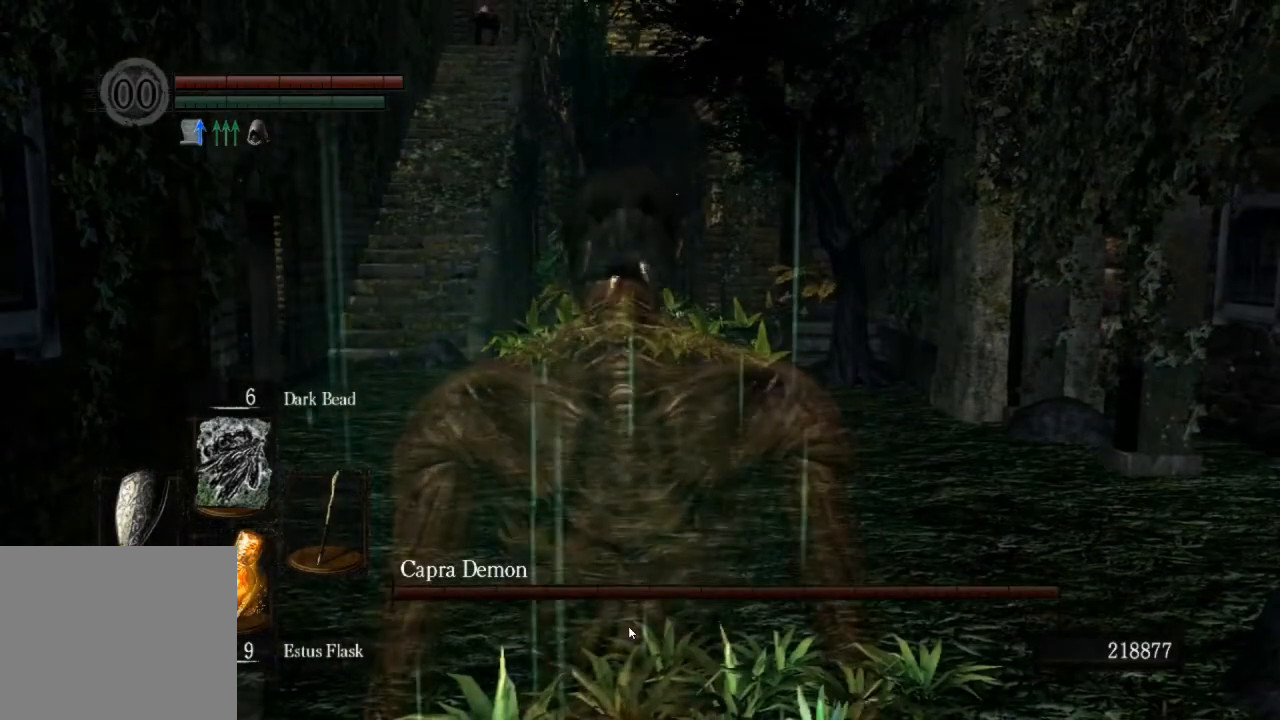
{"buttons": ["CIRCLE"], "left_stick": "up", "right_stick": "center", "events": []}
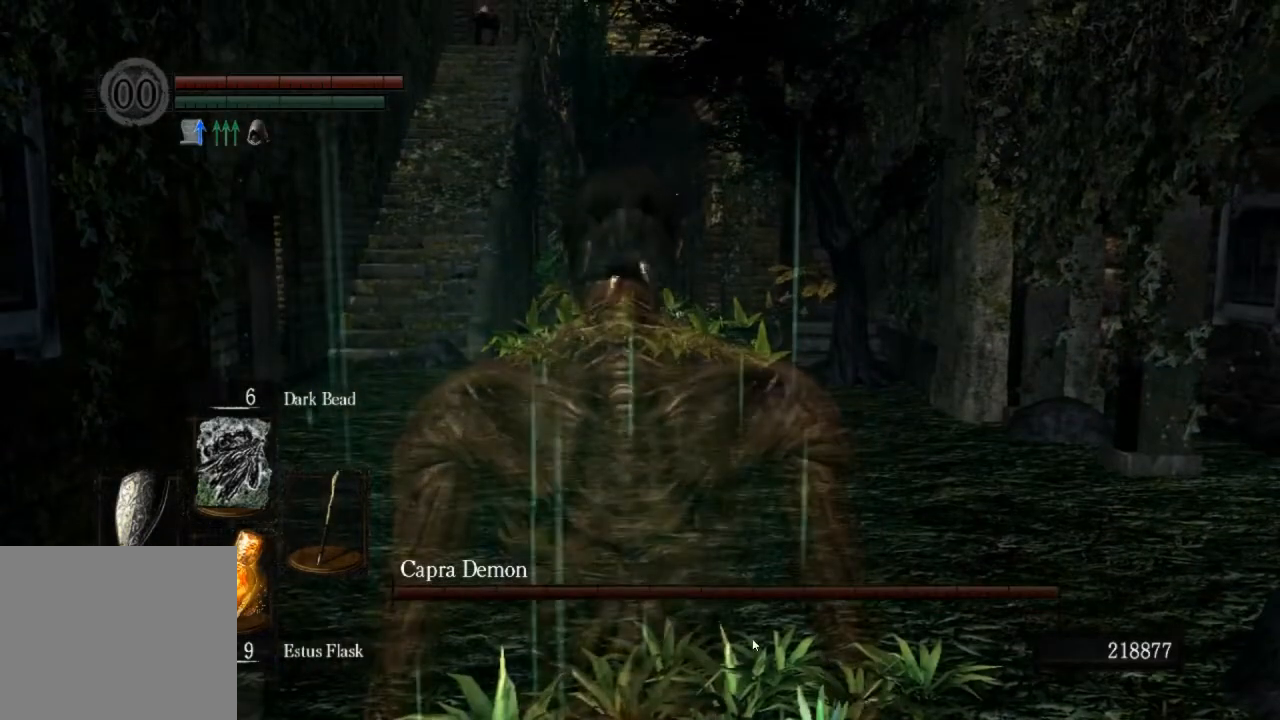
{"buttons": ["CIRCLE"], "left_stick": "up", "right_stick": "center", "events": []}
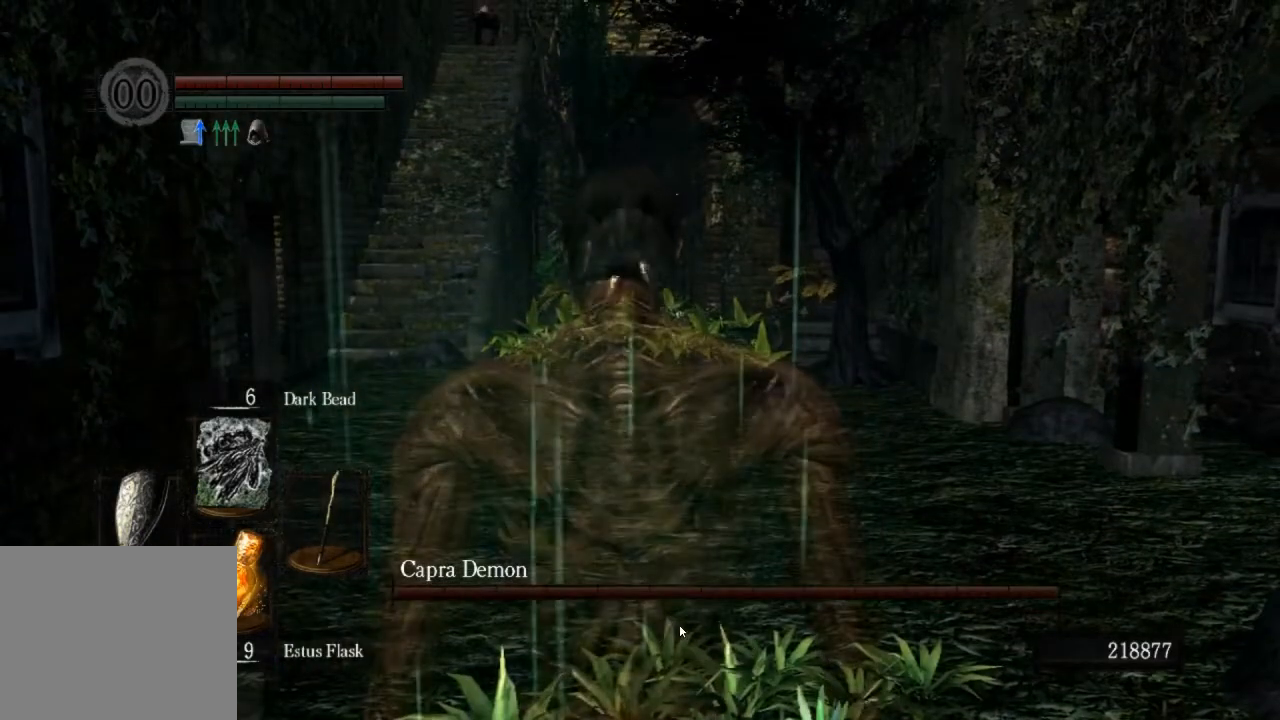
{"buttons": ["CIRCLE"], "left_stick": "up", "right_stick": "center", "events": []}
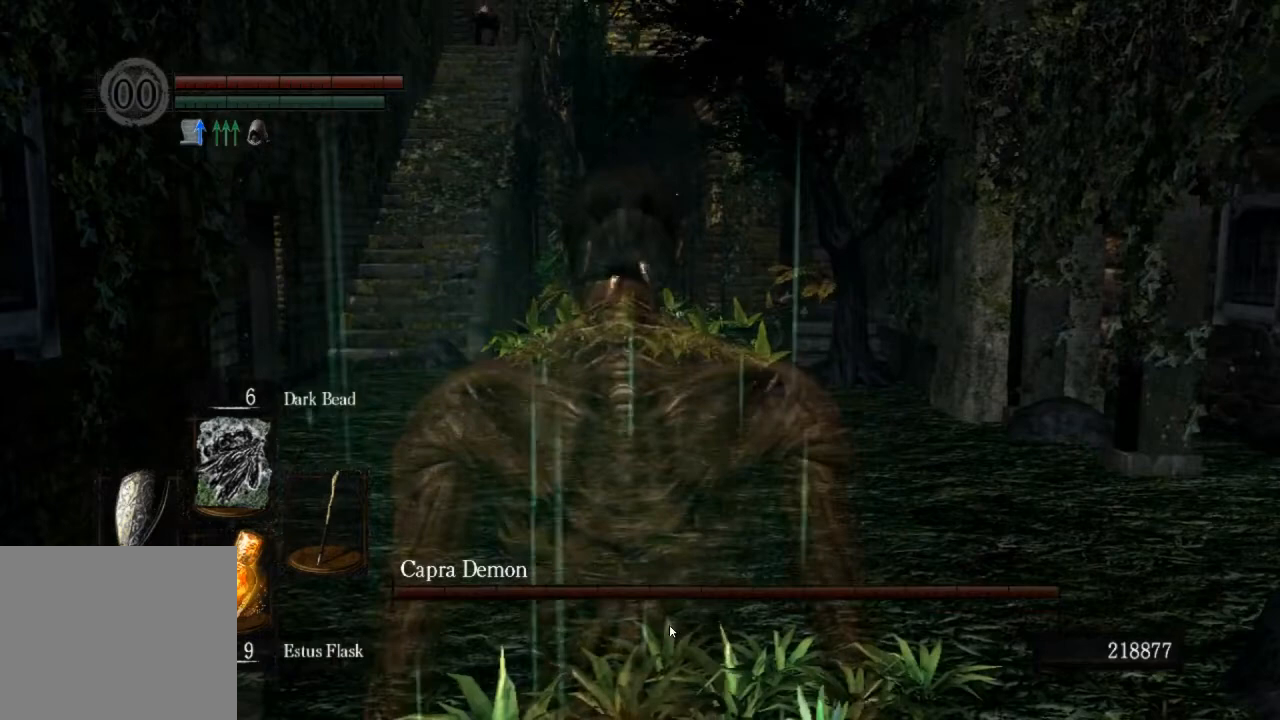
{"buttons": ["CIRCLE"], "left_stick": "up", "right_stick": "center", "events": []}
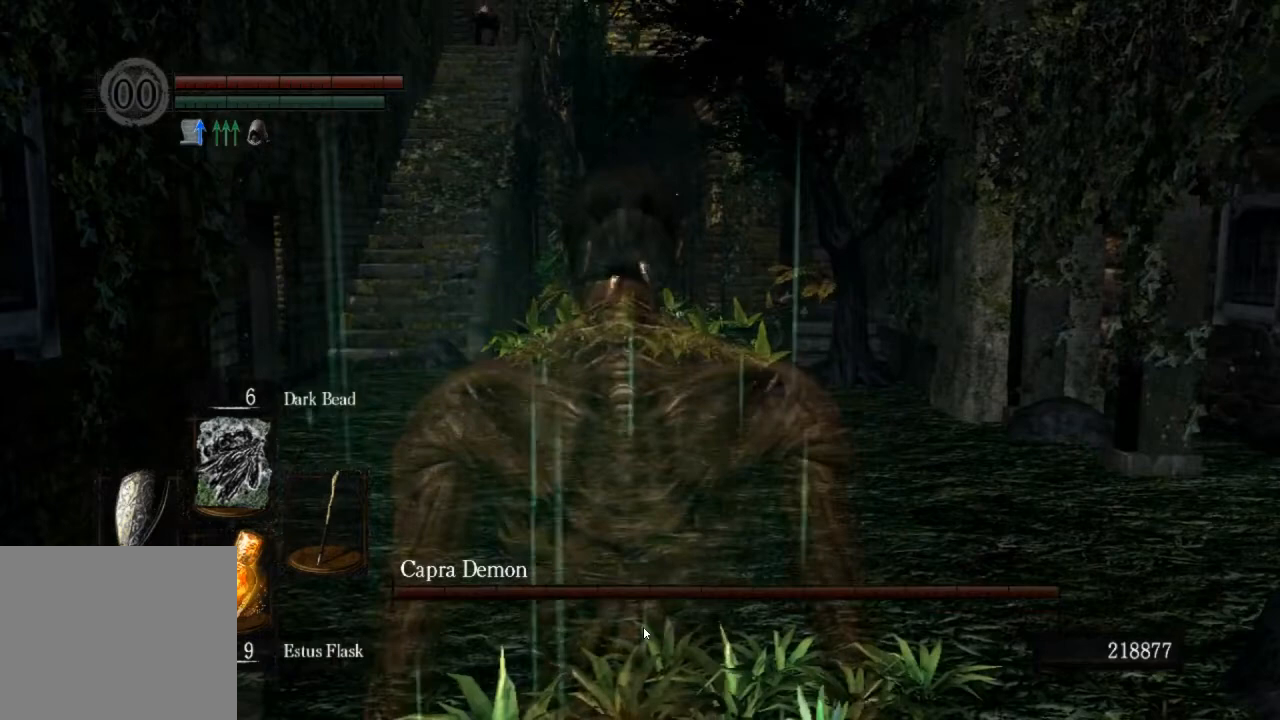
{"buttons": ["CIRCLE"], "left_stick": "up", "right_stick": "center", "events": []}
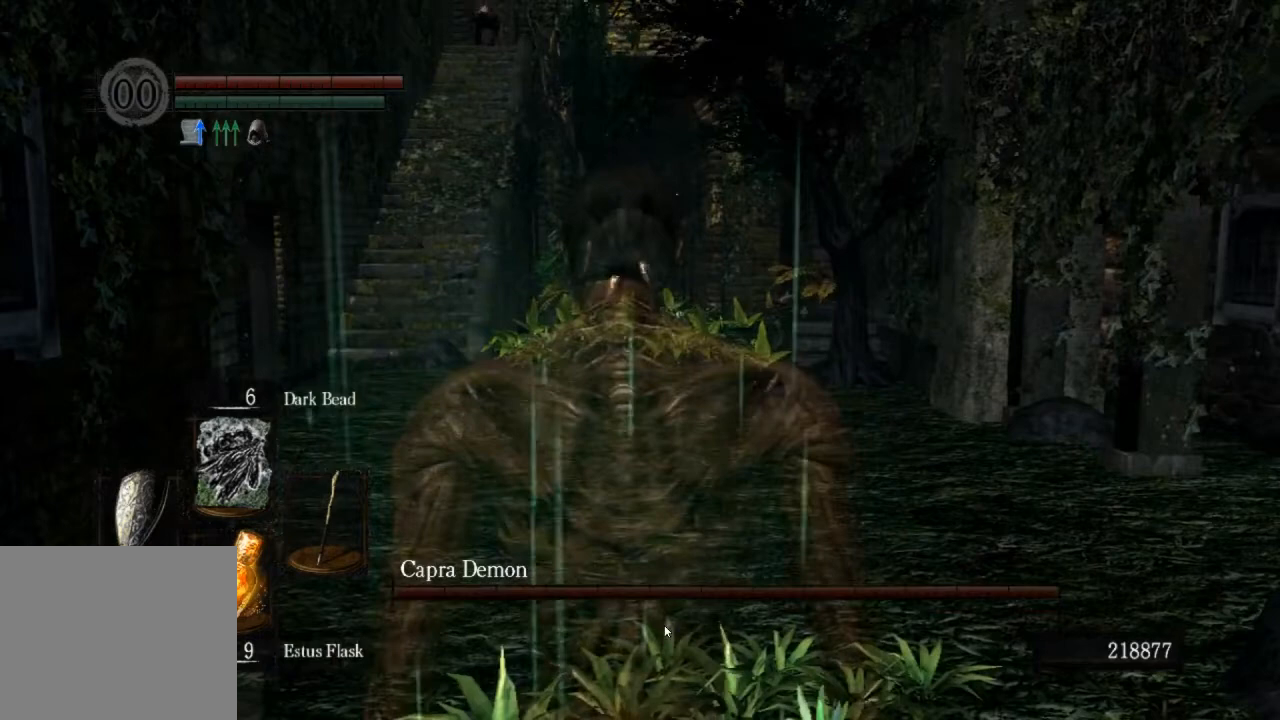
{"buttons": ["CIRCLE"], "left_stick": "up", "right_stick": "center", "events": []}
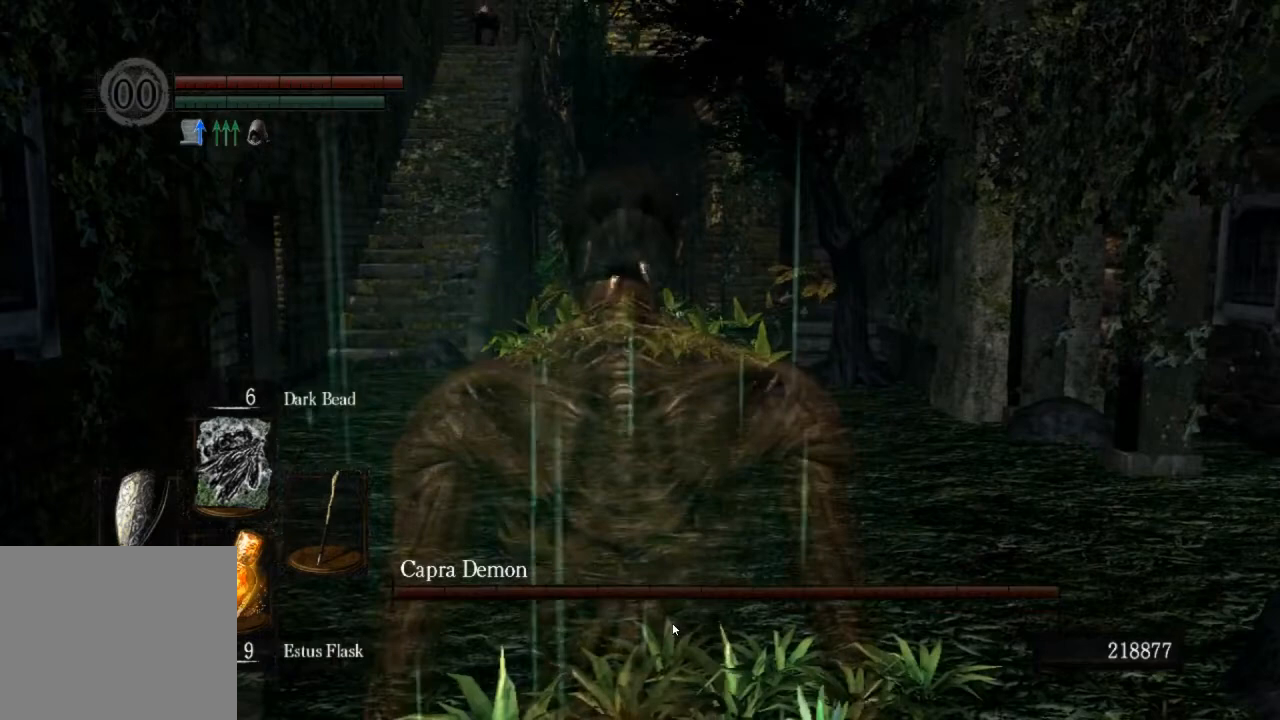
{"buttons": ["CIRCLE"], "left_stick": "up", "right_stick": "center", "events": []}
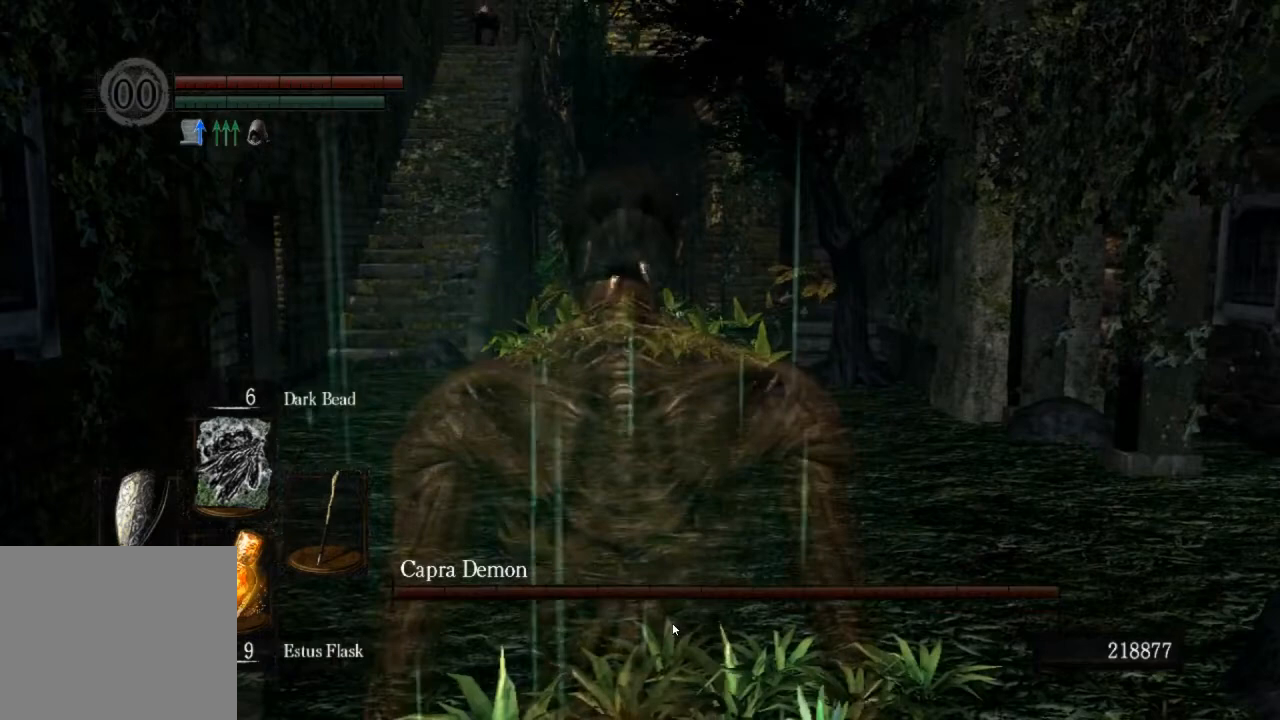
{"buttons": ["CIRCLE"], "left_stick": "up", "right_stick": "center", "events": []}
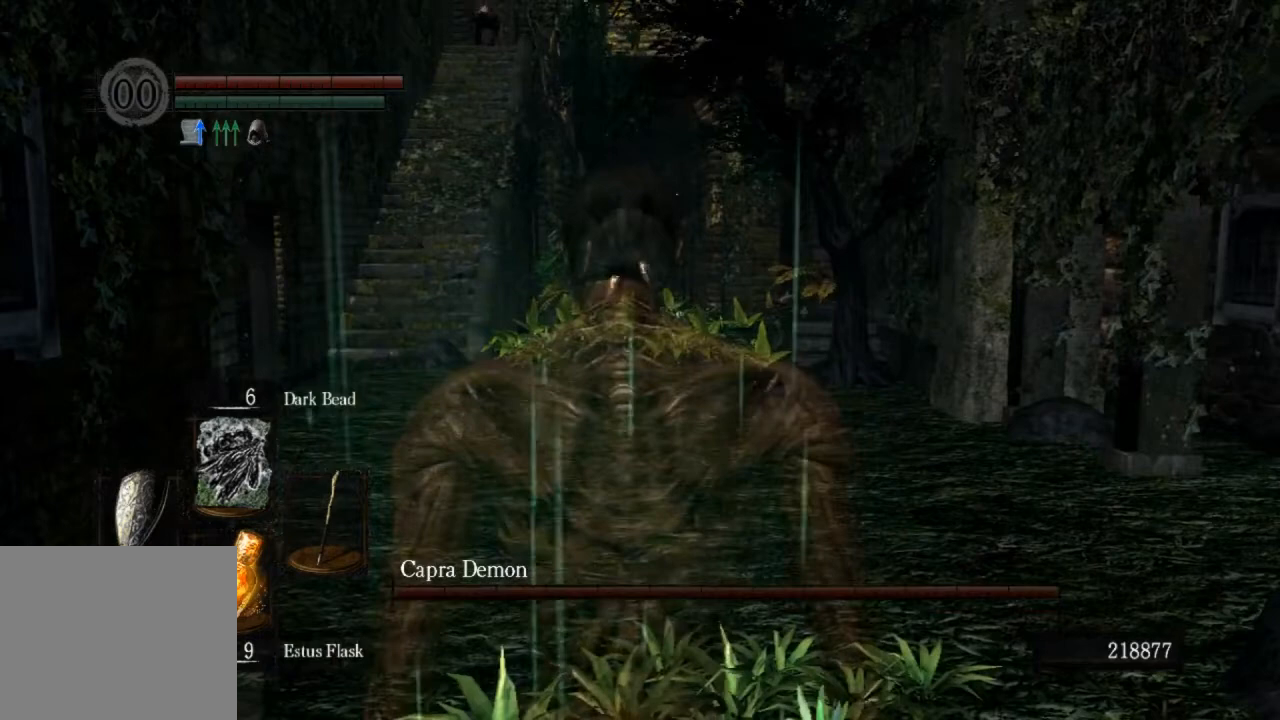
{"buttons": ["CIRCLE"], "left_stick": "up", "right_stick": "center", "events": []}
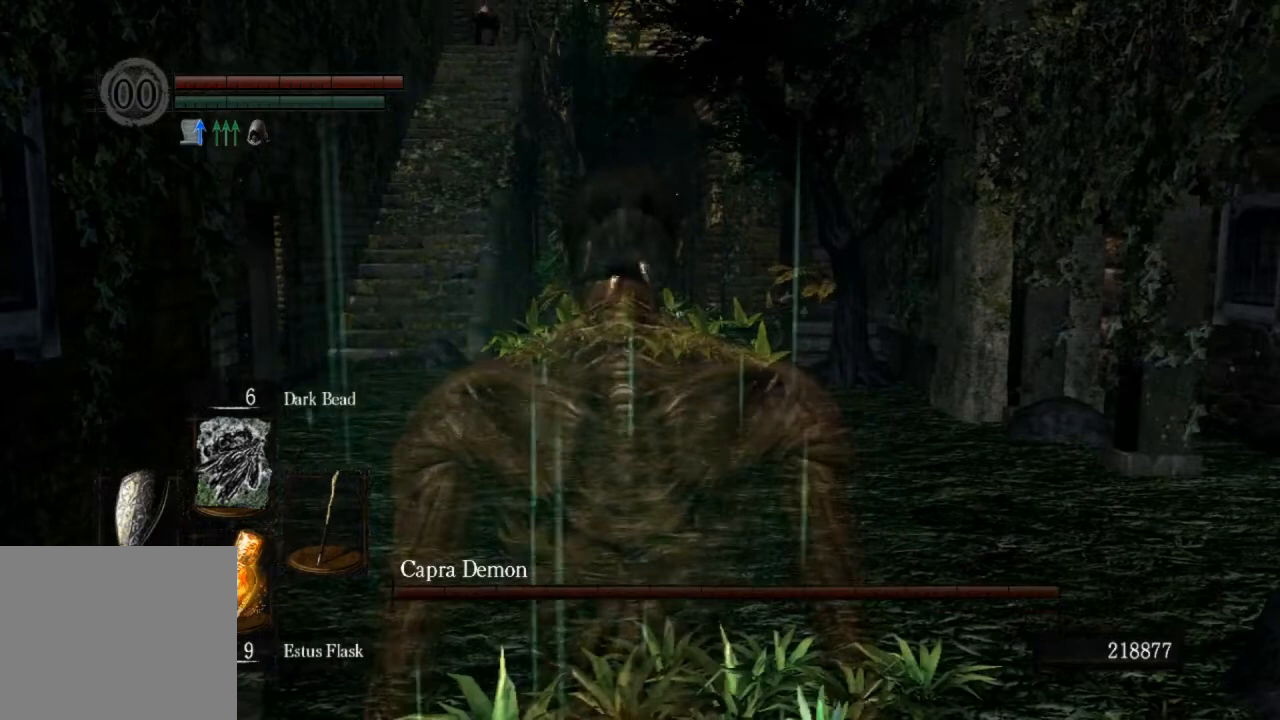
{"buttons": ["CIRCLE"], "left_stick": "up", "right_stick": "center", "events": []}
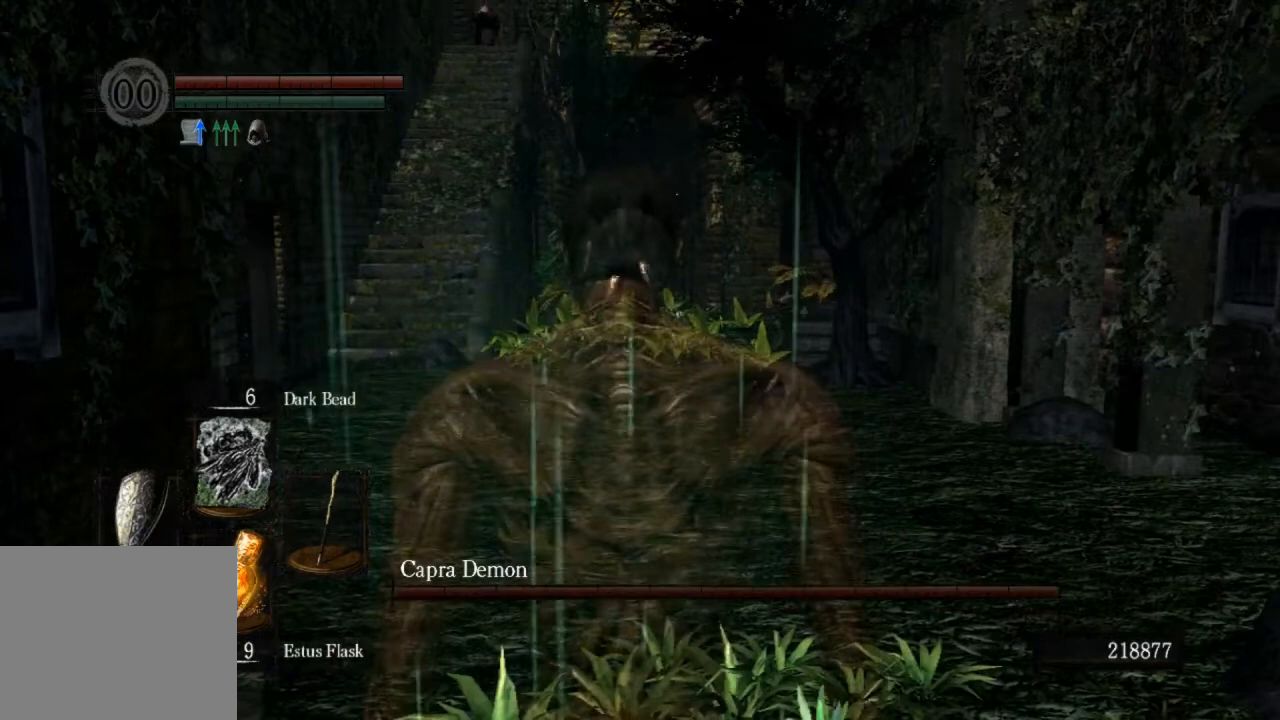
{"buttons": ["CIRCLE"], "left_stick": "up", "right_stick": "center", "events": []}
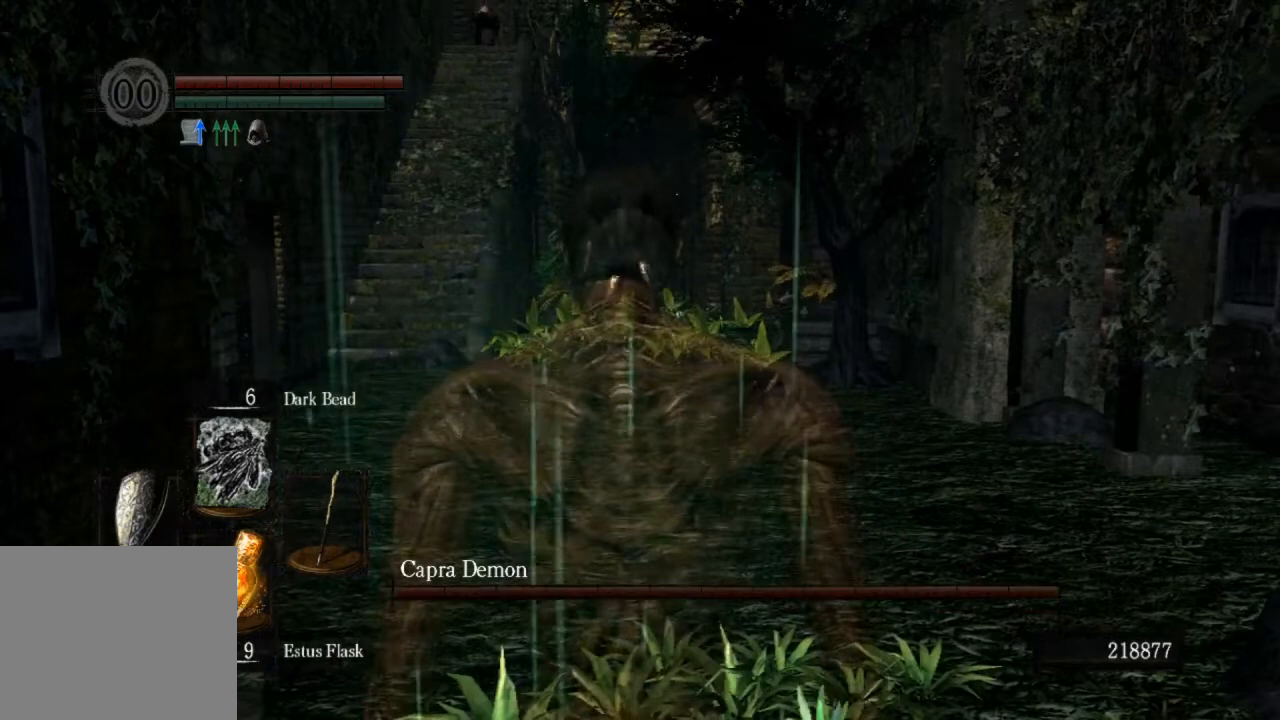
{"buttons": ["CIRCLE"], "left_stick": "up", "right_stick": "center", "events": []}
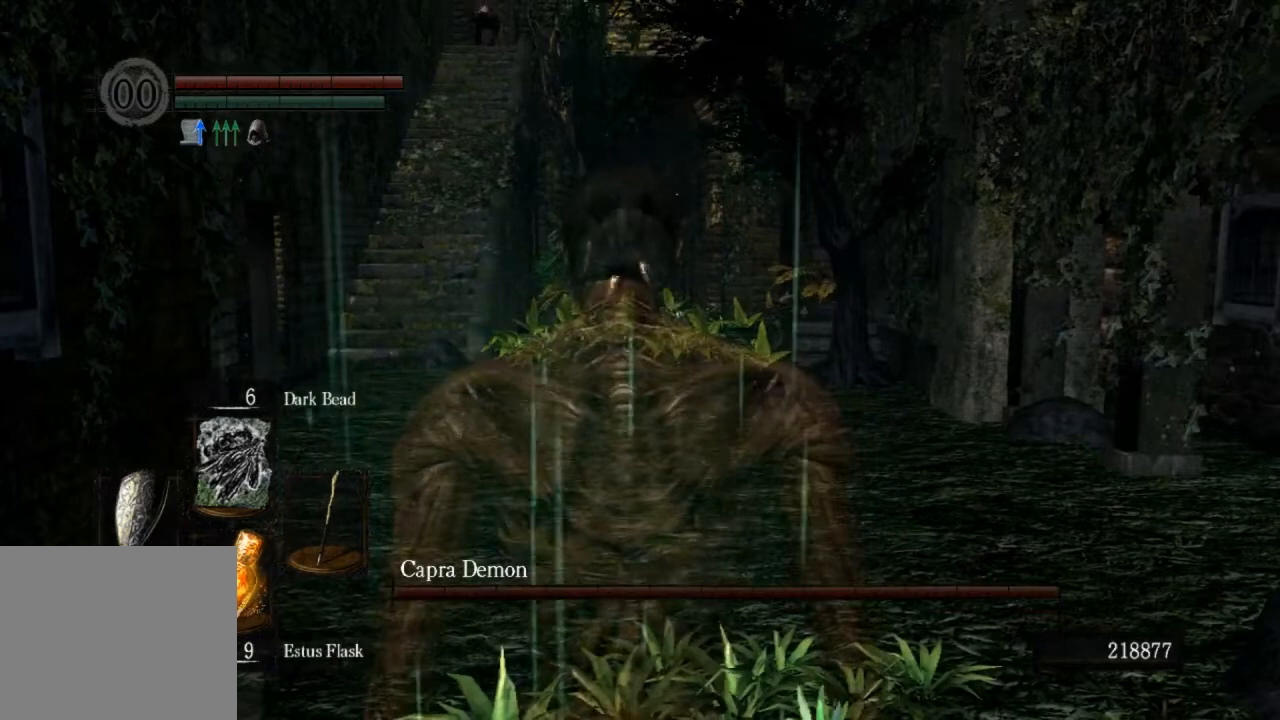
{"buttons": ["CIRCLE"], "left_stick": "up", "right_stick": "center", "events": []}
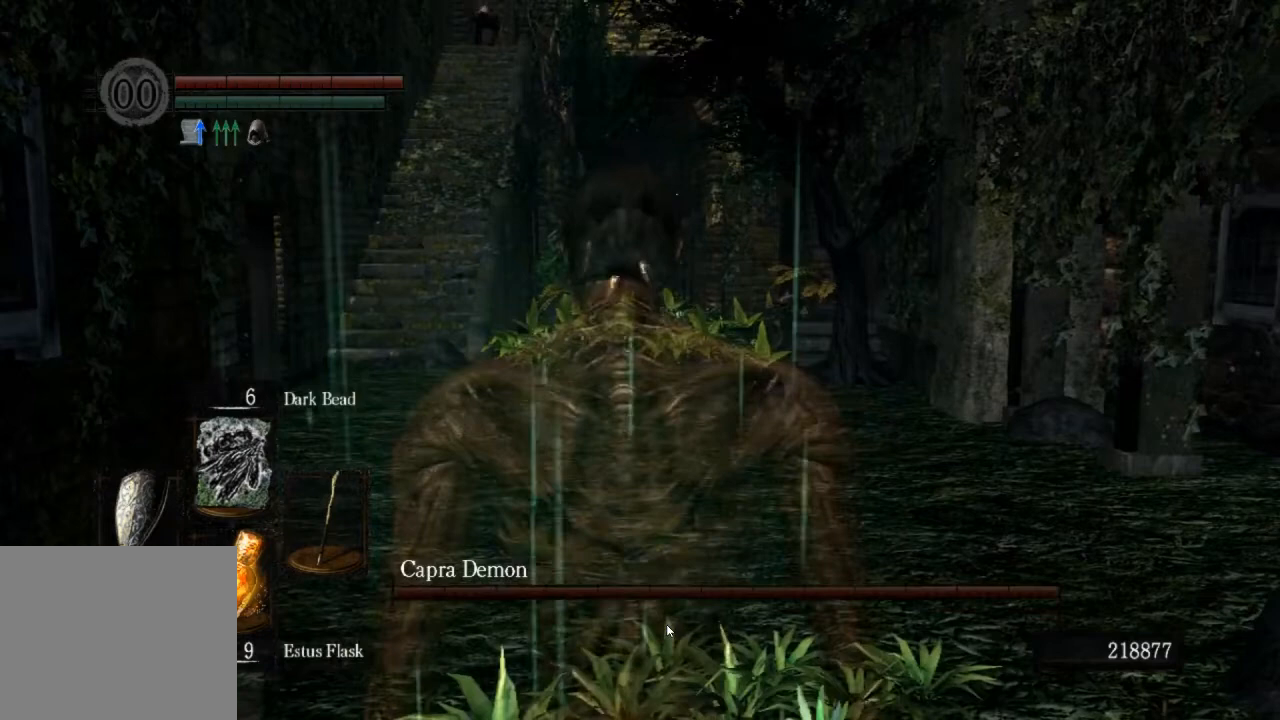
{"buttons": ["CIRCLE"], "left_stick": "up", "right_stick": "center", "events": []}
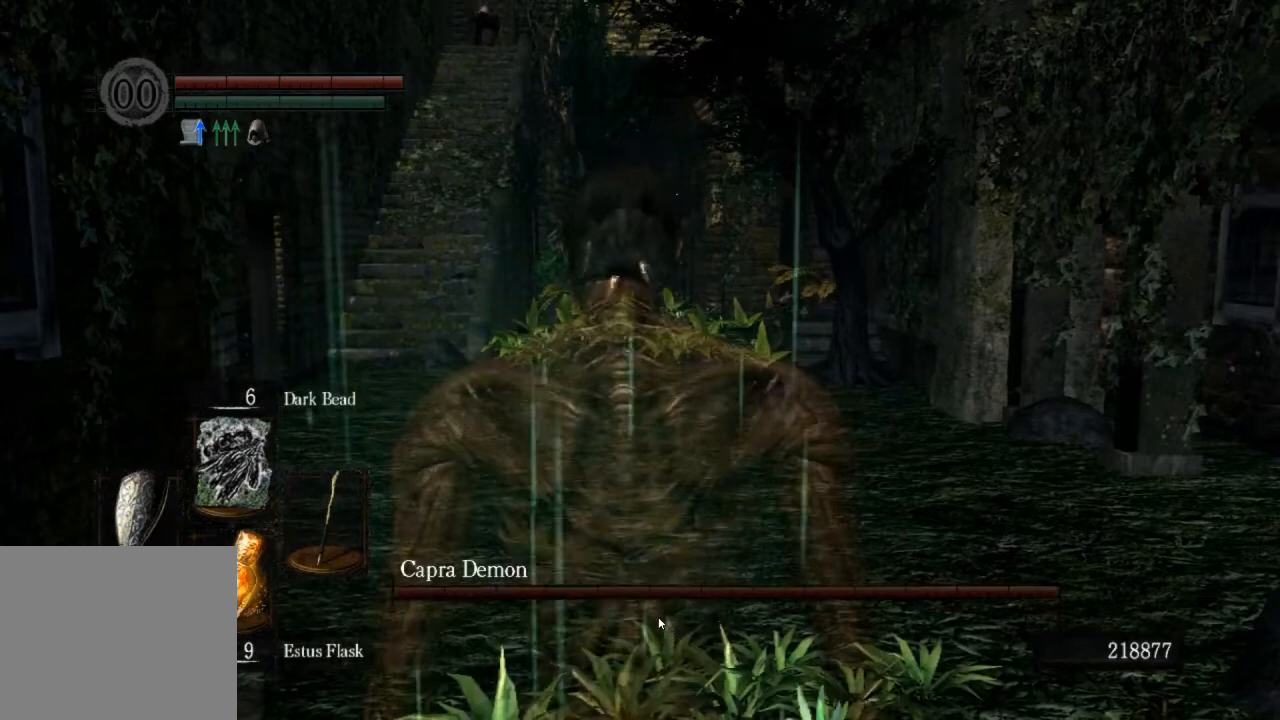
{"buttons": ["CIRCLE"], "left_stick": "up", "right_stick": "center", "events": []}
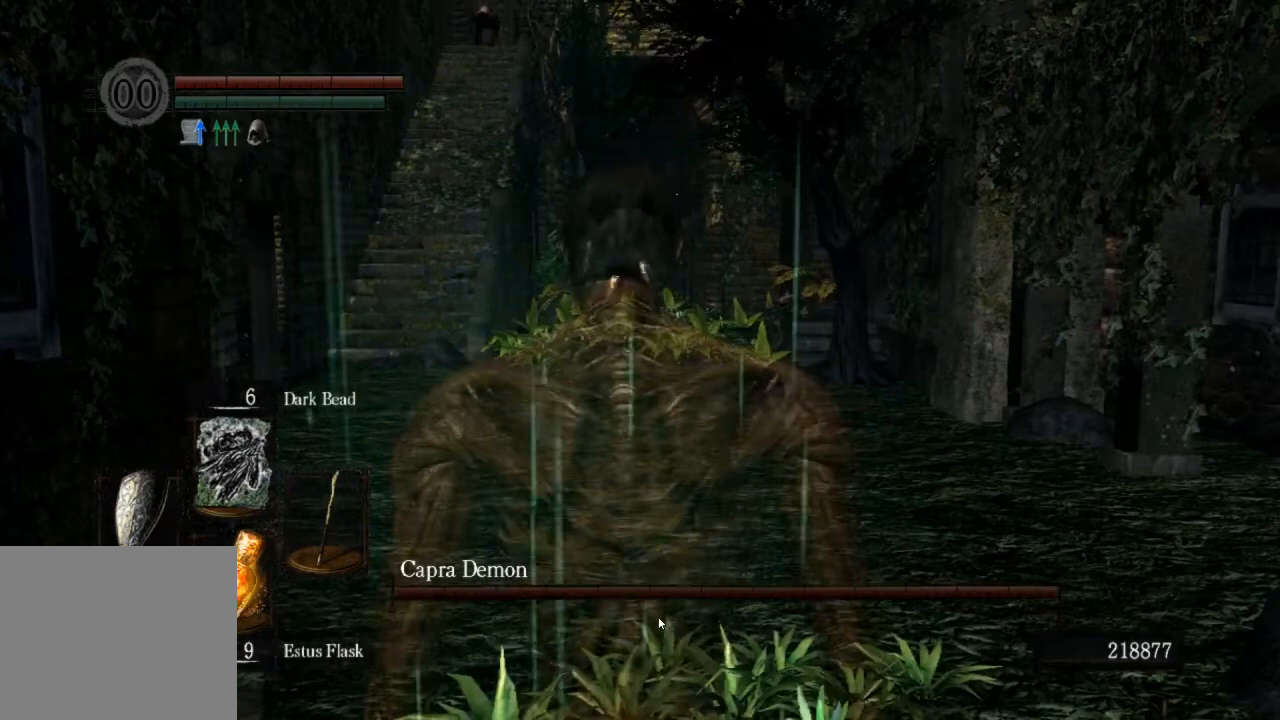
{"buttons": ["CIRCLE"], "left_stick": "up", "right_stick": "center", "events": []}
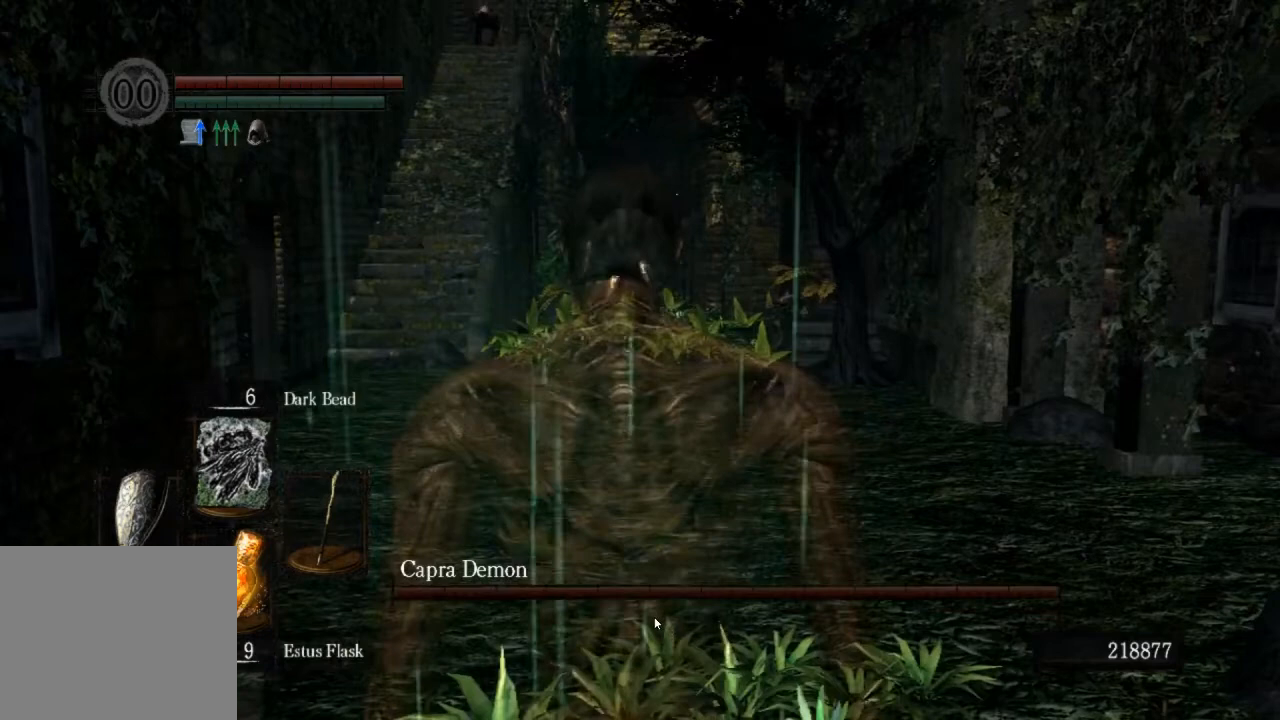
{"buttons": ["CIRCLE"], "left_stick": "up", "right_stick": "center", "events": []}
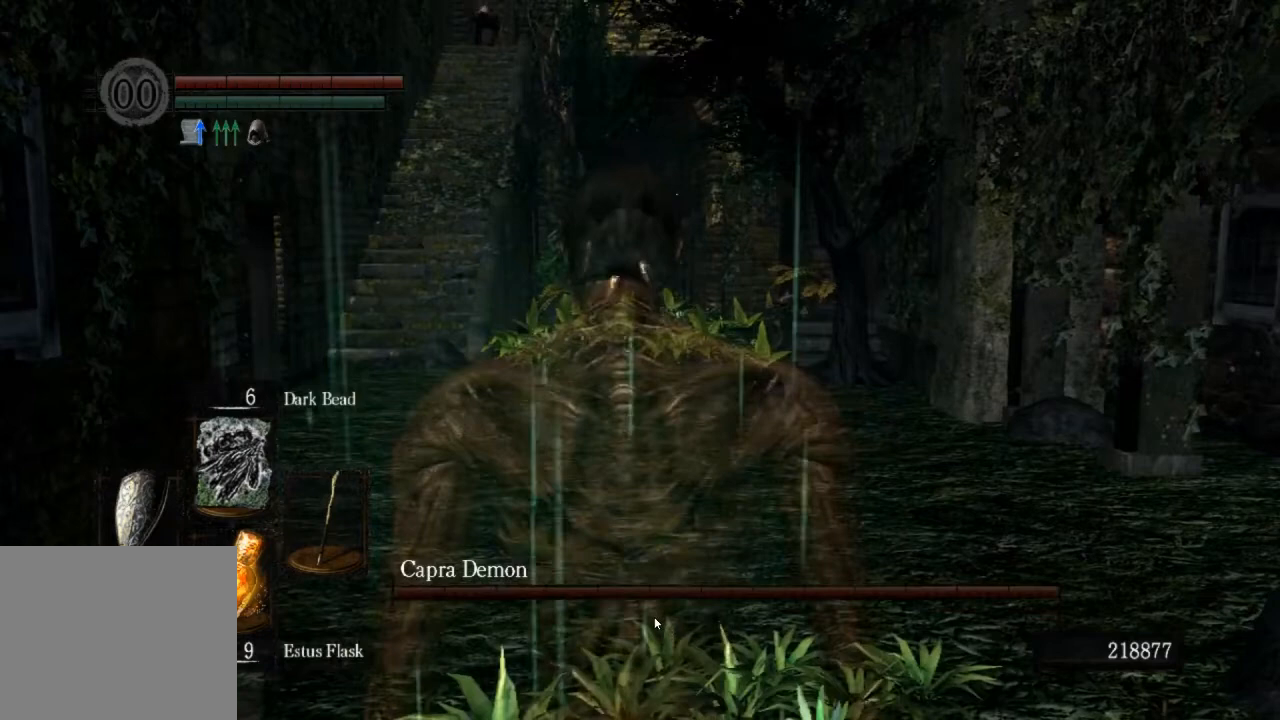
{"buttons": ["CIRCLE"], "left_stick": "up", "right_stick": "center", "events": []}
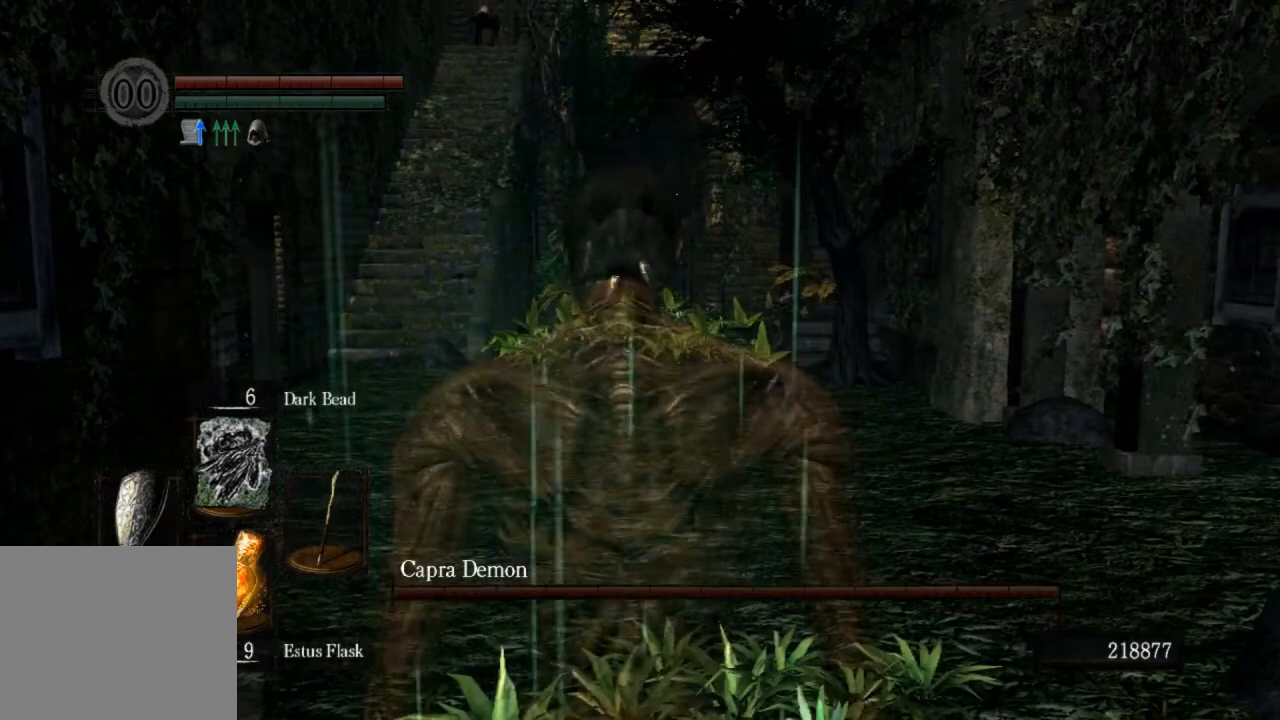
{"buttons": ["CIRCLE"], "left_stick": "up", "right_stick": "center", "events": []}
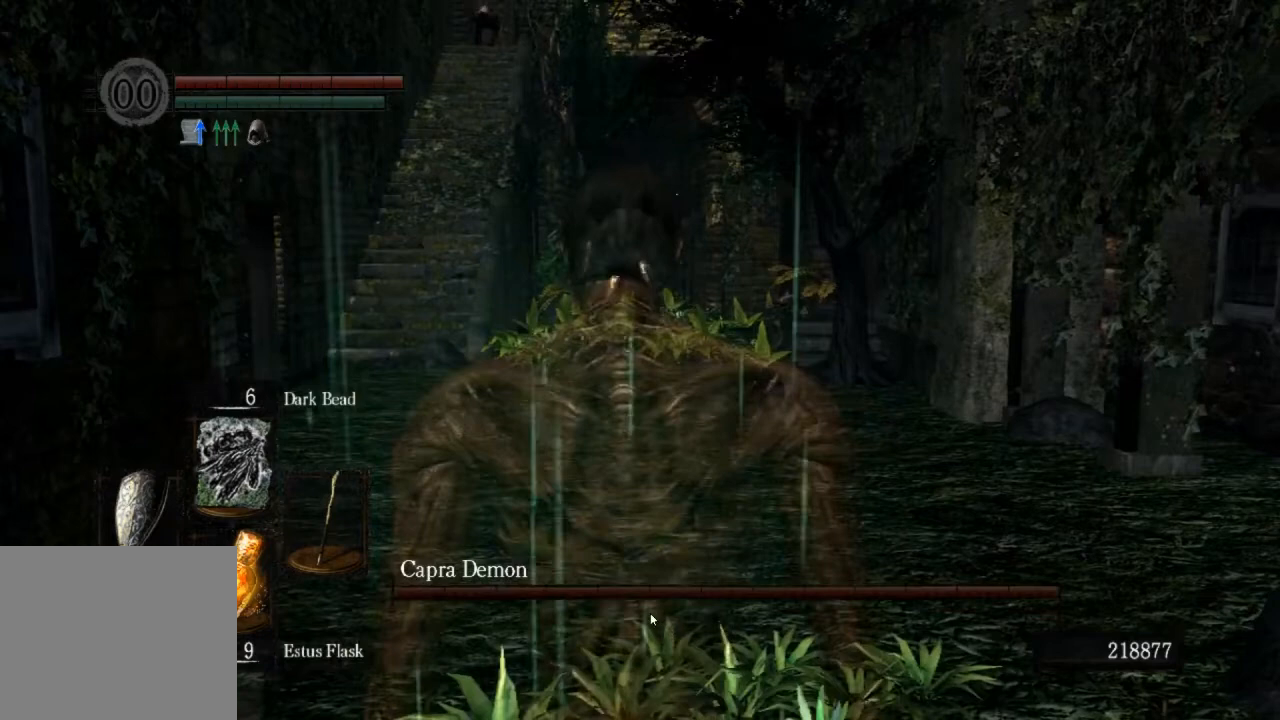
{"buttons": ["CIRCLE"], "left_stick": "up", "right_stick": "center", "events": []}
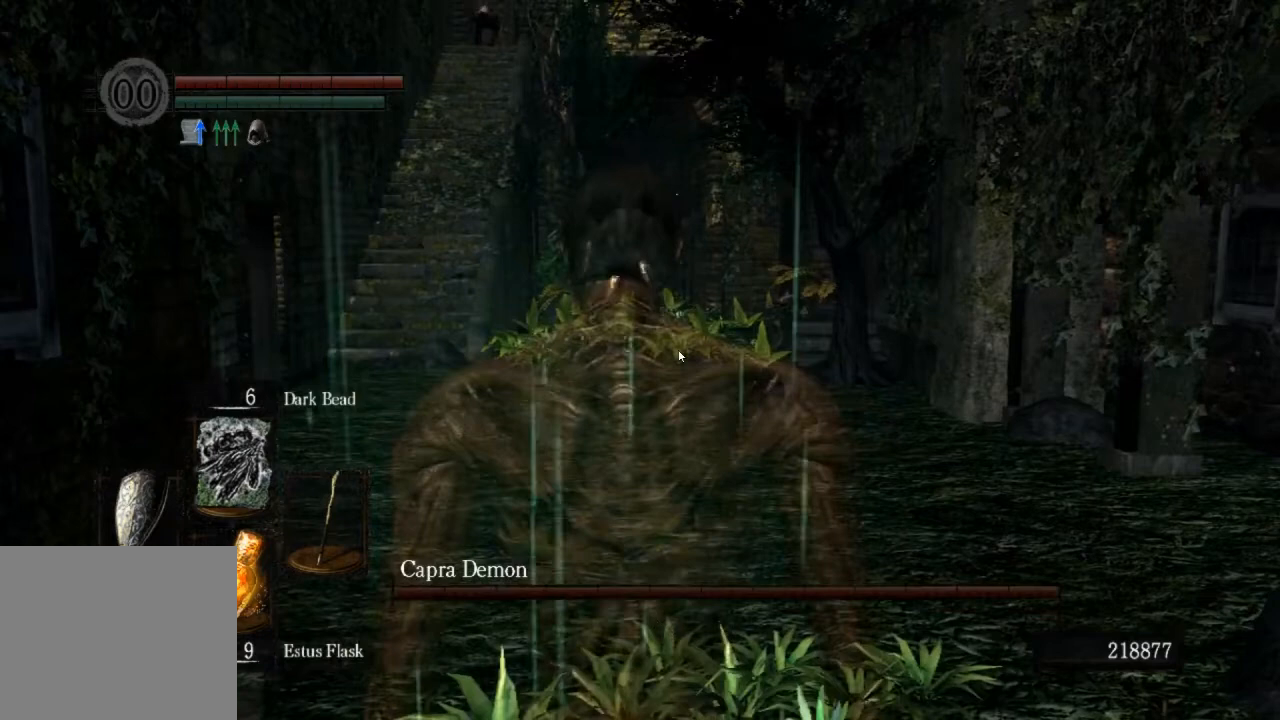
{"buttons": ["CIRCLE"], "left_stick": "up", "right_stick": "center", "events": []}
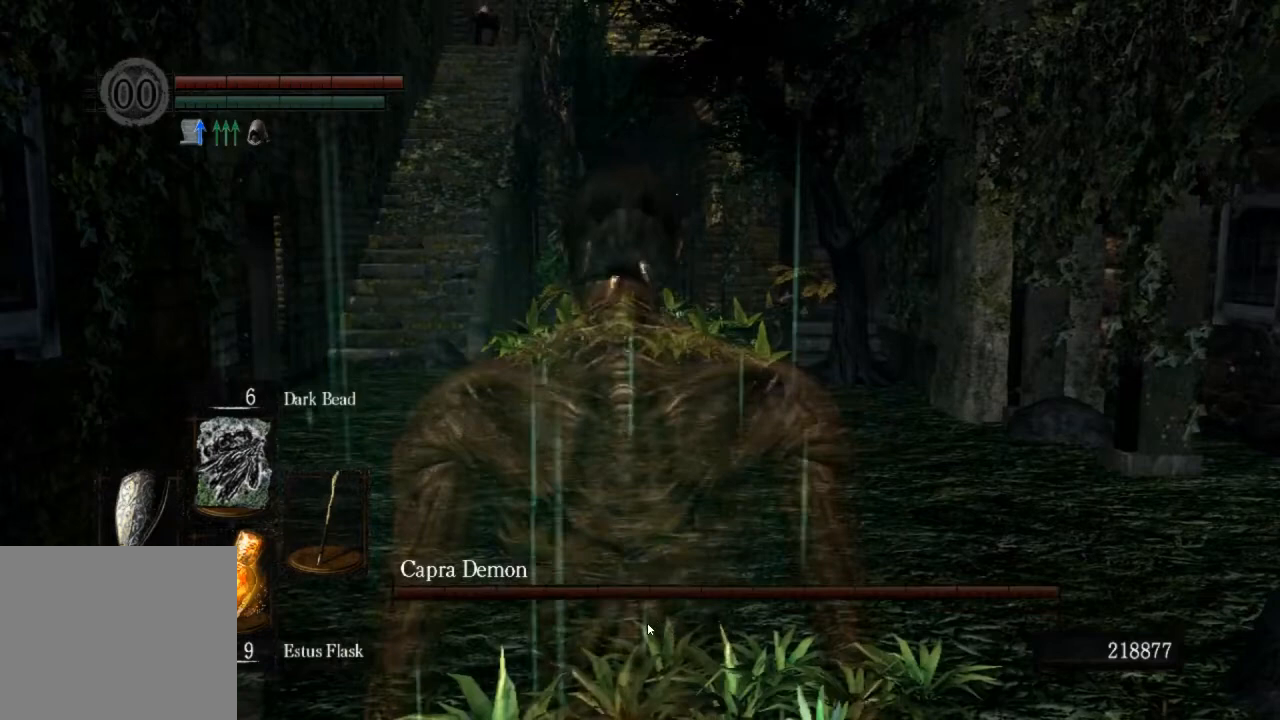
{"buttons": ["CIRCLE"], "left_stick": "up", "right_stick": "center", "events": []}